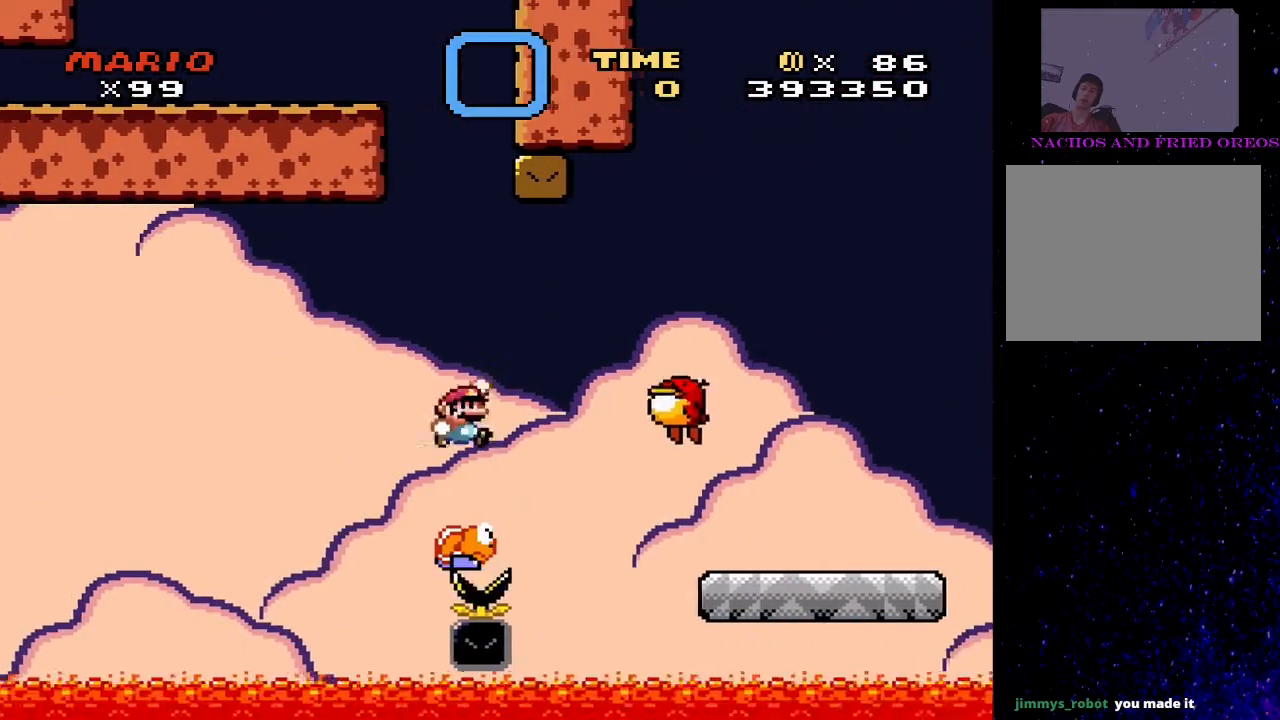
Gameplay with a controller (PlayStation layout); each line is a JSON object with the inputs held at the frame after it. "events" lists button and stick changes between this image and that frame as [ms after this image, input, new state], when the widget could be followed in between. Not read: left_stick right_stick.
{"buttons": ["CROSS", "SQUARE"], "events": [[67, "CROSS", "up"], [200, "CROSS", "down"], [233, "DPAD_RIGHT", "down"], [367, "DPAD_RIGHT", "up"]]}
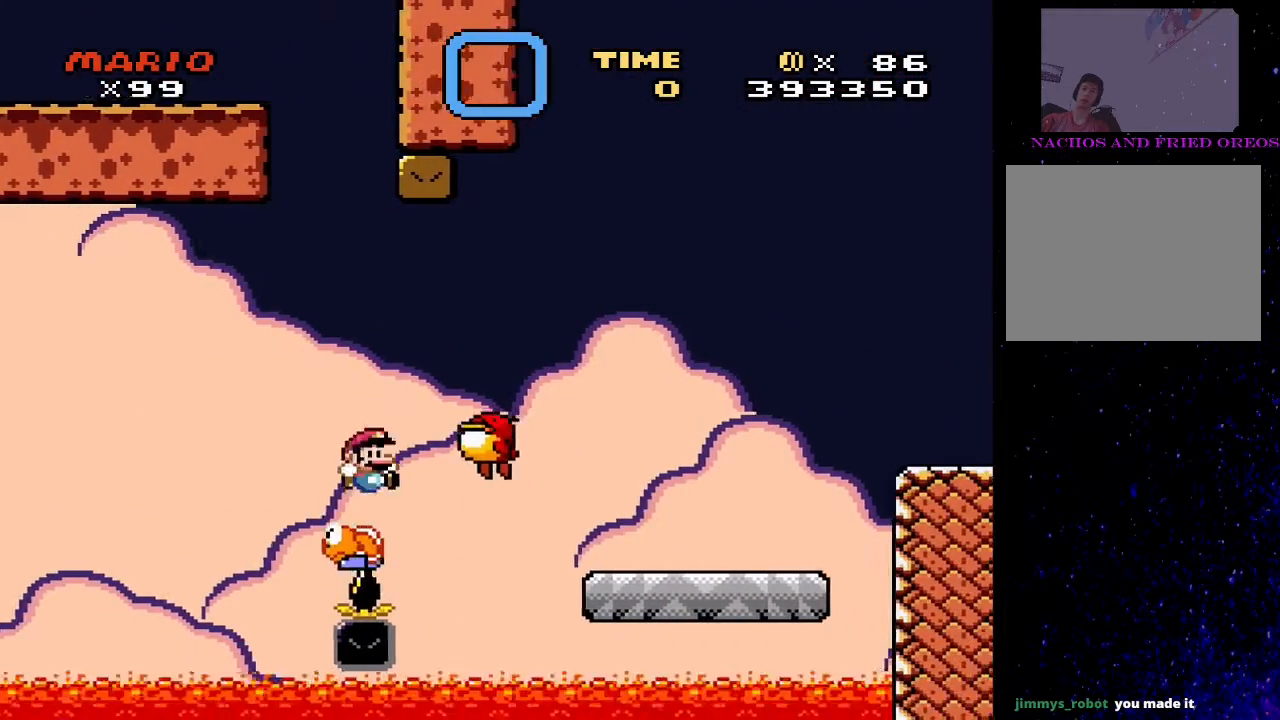
{"buttons": ["SQUARE", "DPAD_RIGHT"], "events": [[200, "DPAD_RIGHT", "down"], [467, "CROSS", "up"]]}
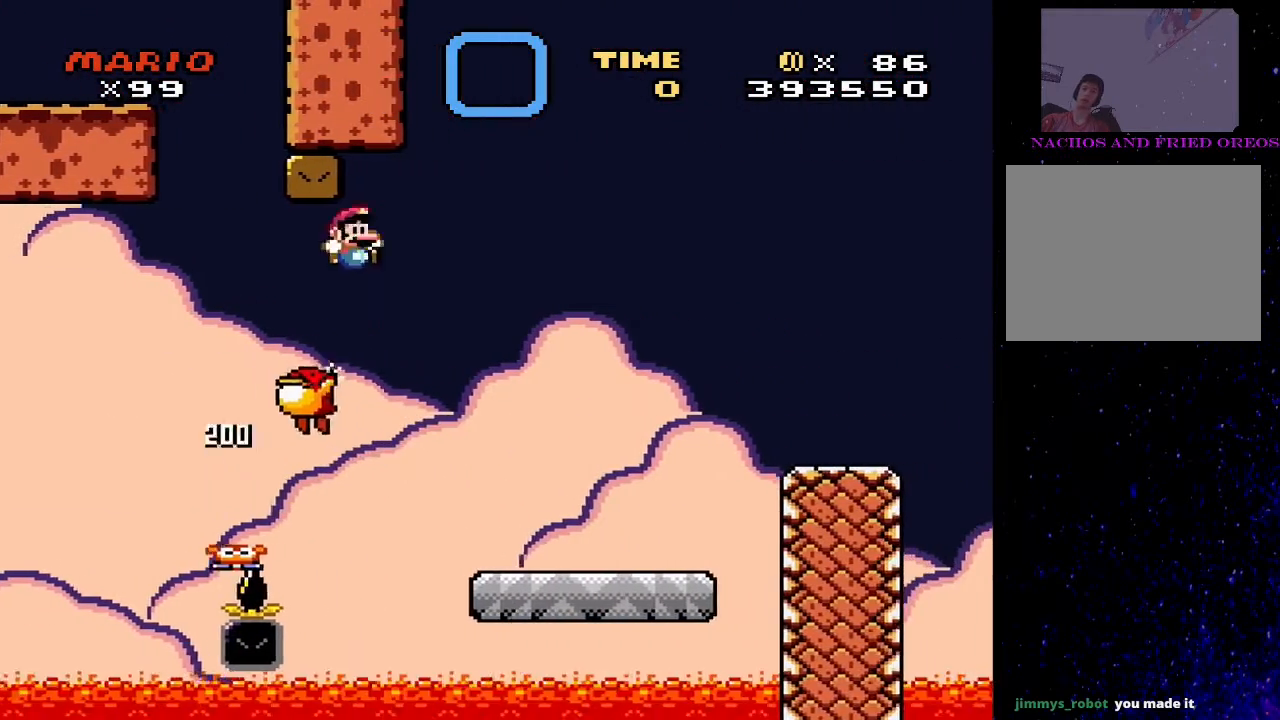
{"buttons": ["CROSS", "SQUARE"], "events": [[33, "DPAD_RIGHT", "up"], [467, "CROSS", "down"]]}
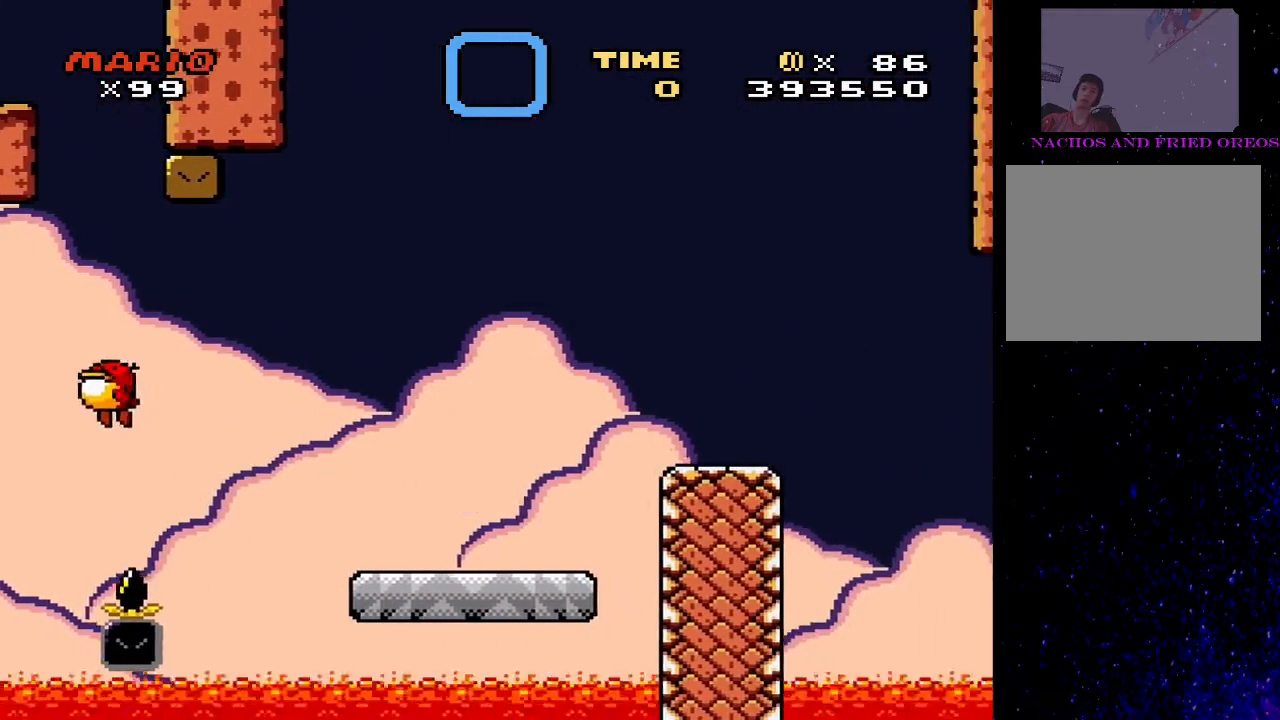
{"buttons": ["SQUARE", "DPAD_LEFT"], "events": [[433, "DPAD_LEFT", "down"], [500, "CROSS", "up"]]}
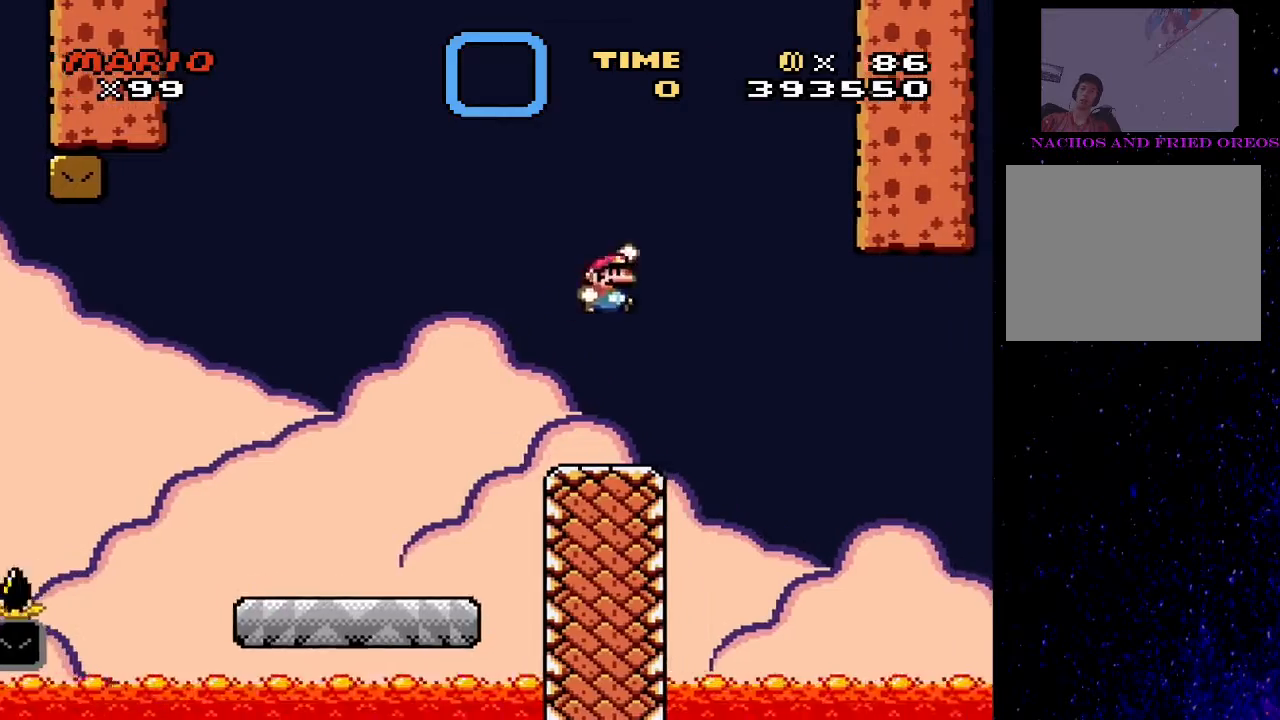
{"buttons": ["SQUARE"], "events": [[267, "DPAD_LEFT", "up"], [367, "DPAD_RIGHT", "down"], [500, "DPAD_RIGHT", "up"]]}
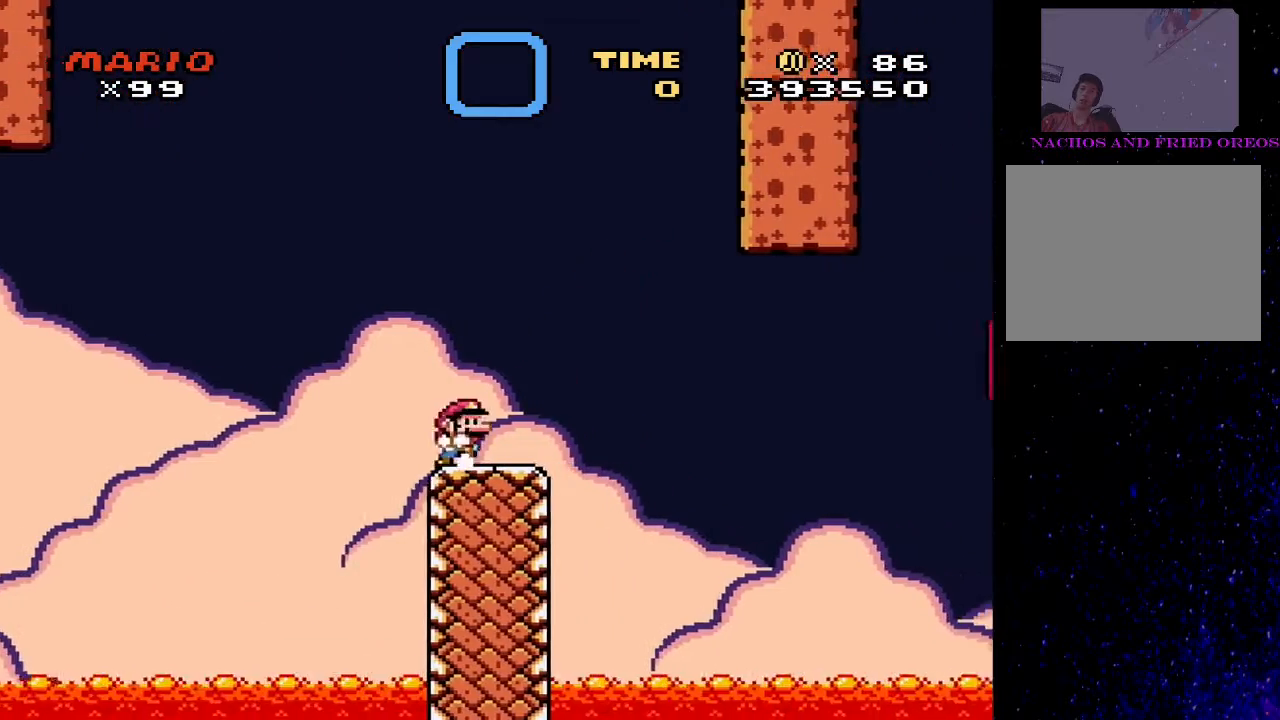
{"buttons": ["SQUARE"], "events": []}
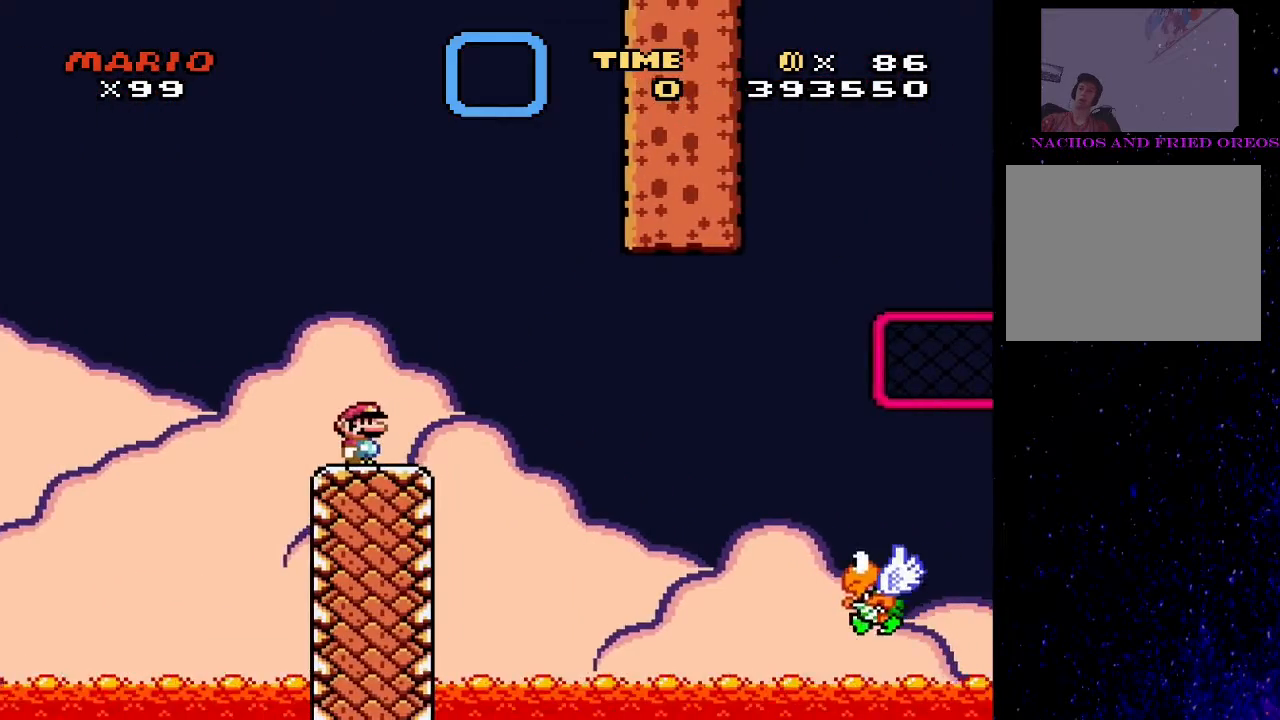
{"buttons": ["SQUARE", "DPAD_RIGHT"], "events": [[167, "CROSS", "down"], [167, "DPAD_RIGHT", "down"], [433, "CROSS", "up"]]}
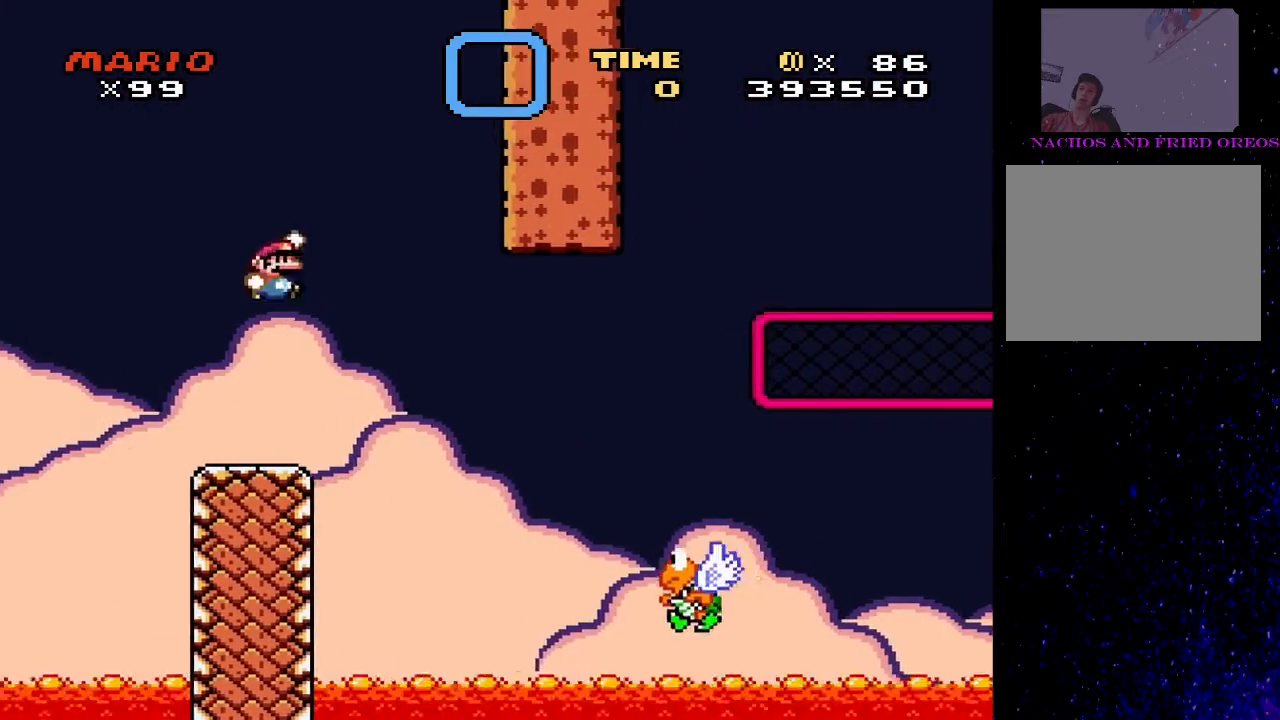
{"buttons": ["CROSS", "SQUARE", "DPAD_RIGHT"], "events": [[33, "CROSS", "down"], [167, "CROSS", "up"], [300, "CROSS", "down"]]}
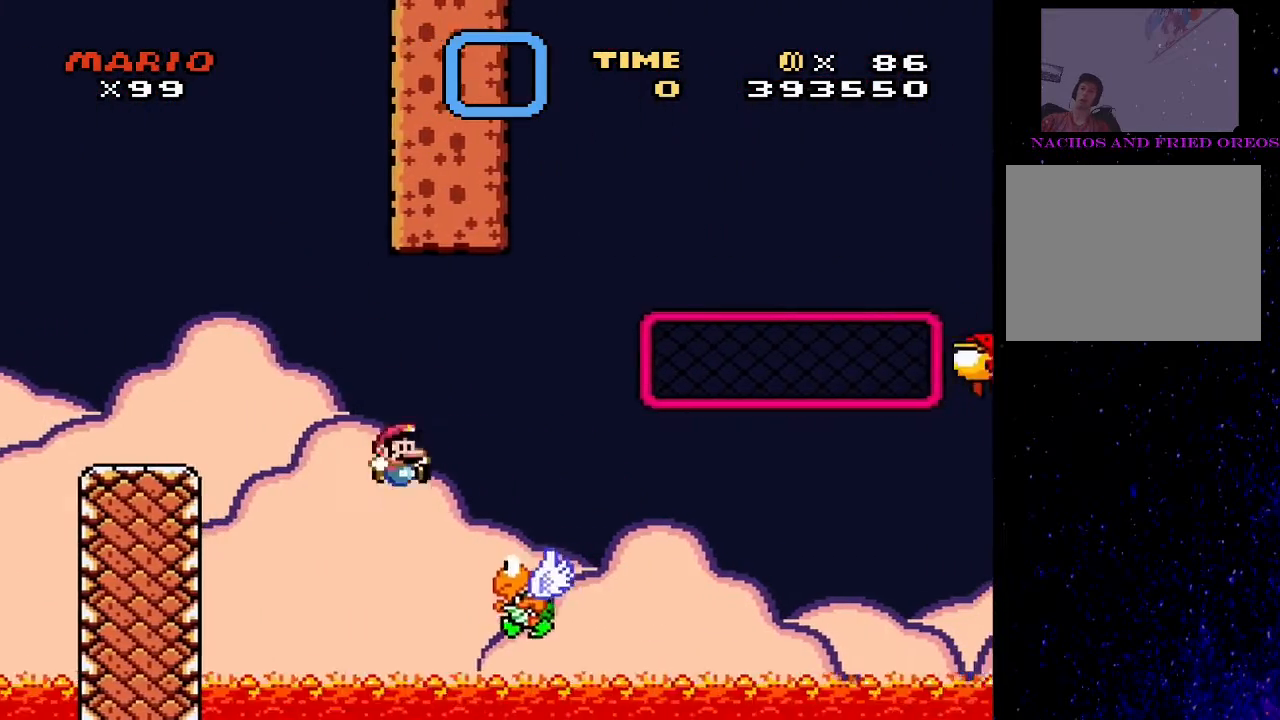
{"buttons": ["SQUARE", "DPAD_UP"], "events": [[333, "CROSS", "up"], [333, "DPAD_RIGHT", "up"], [333, "DPAD_UP", "down"]]}
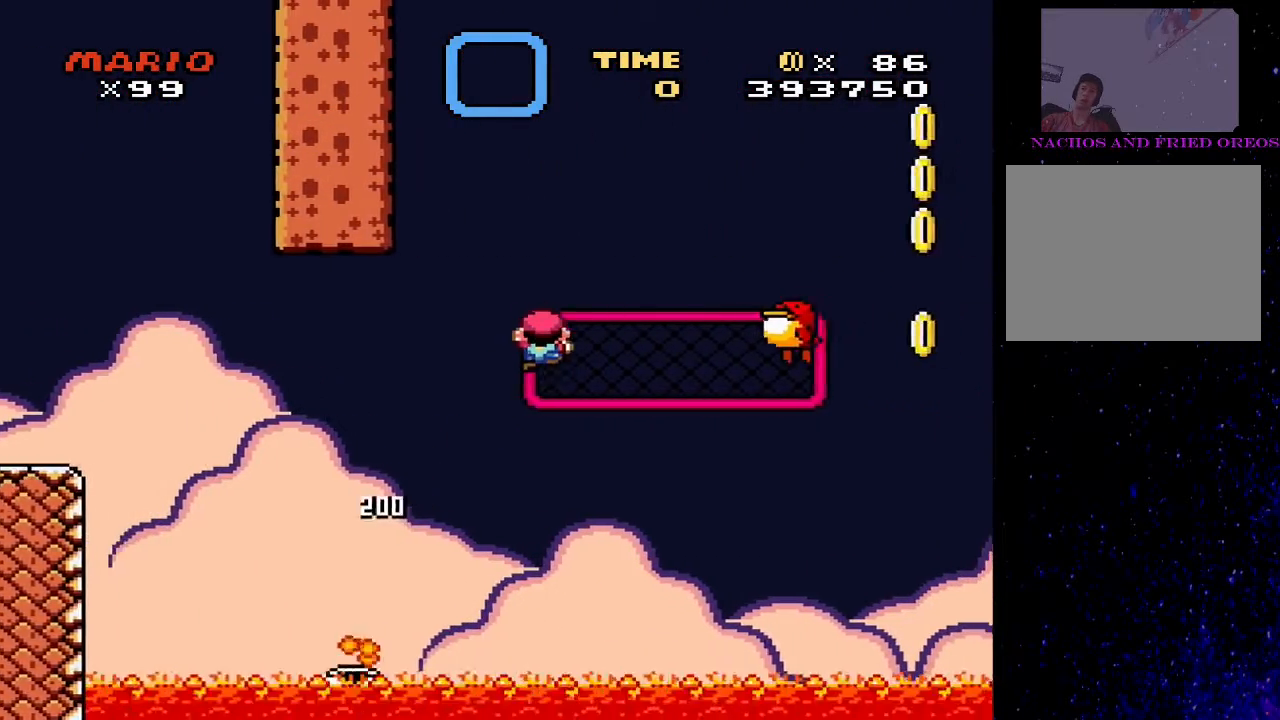
{"buttons": ["CROSS", "SQUARE", "DPAD_RIGHT"], "events": [[200, "CROSS", "down"], [233, "DPAD_UP", "up"], [367, "DPAD_RIGHT", "down"]]}
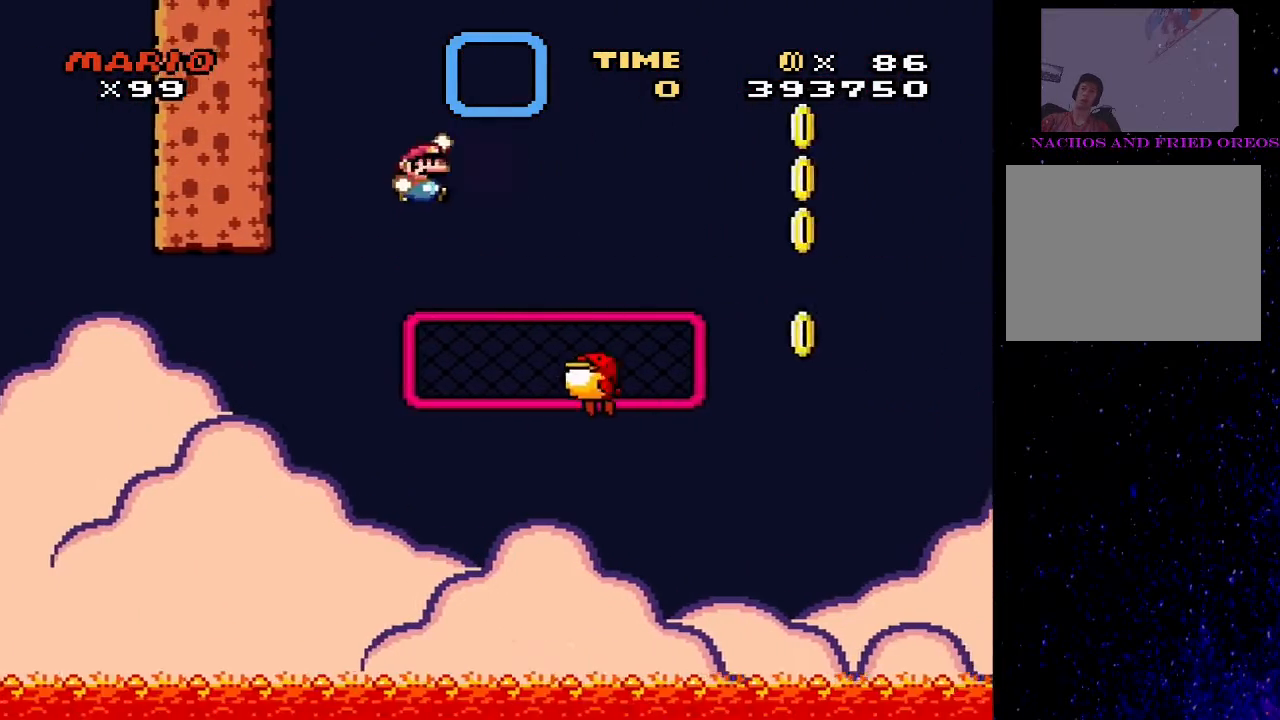
{"buttons": ["SQUARE", "DPAD_UP"], "events": [[67, "CROSS", "up"], [300, "DPAD_RIGHT", "up"], [300, "DPAD_UP", "down"]]}
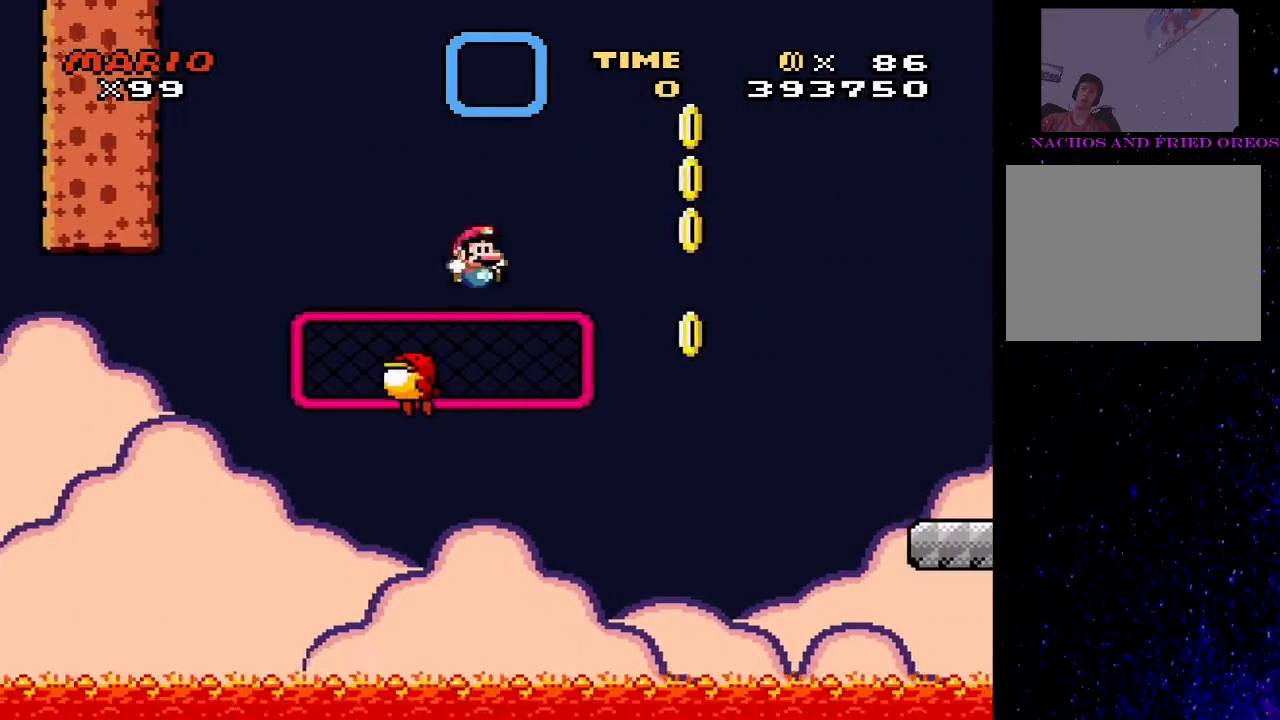
{"buttons": ["SQUARE"], "events": [[300, "DPAD_UP", "up"]]}
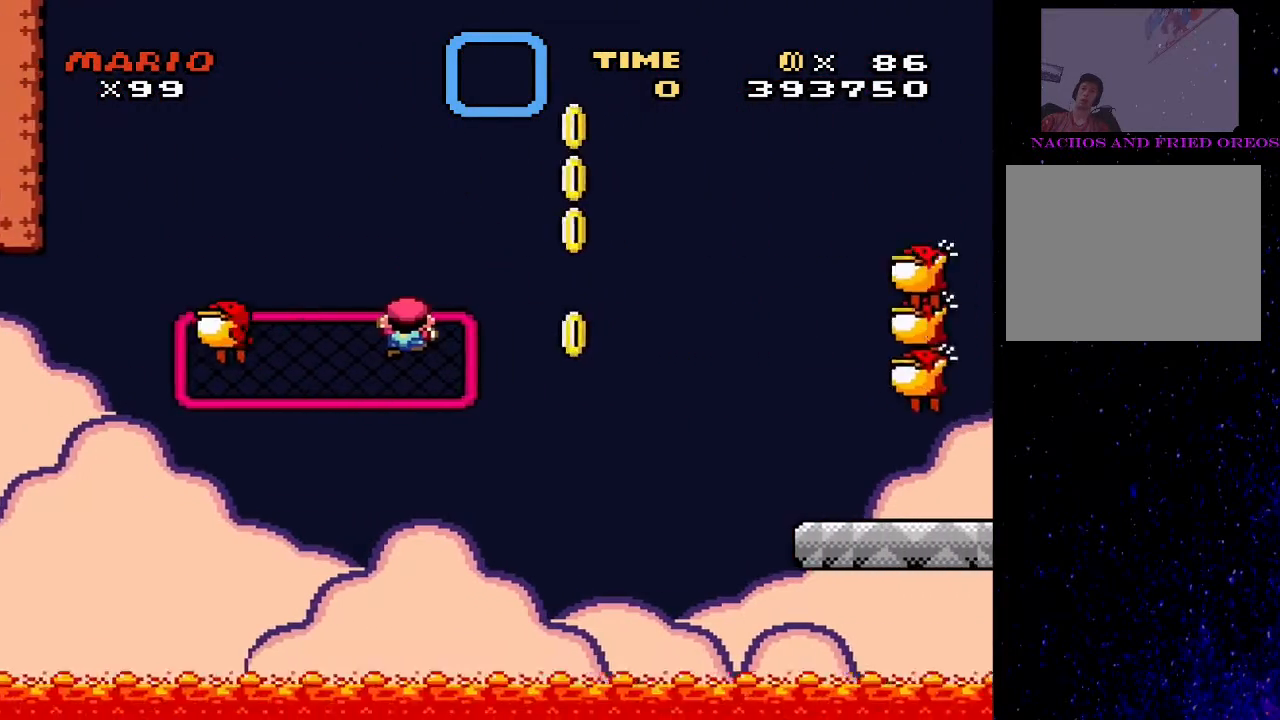
{"buttons": ["CROSS", "SQUARE", "DPAD_RIGHT"], "events": [[300, "DPAD_RIGHT", "down"], [333, "CROSS", "down"]]}
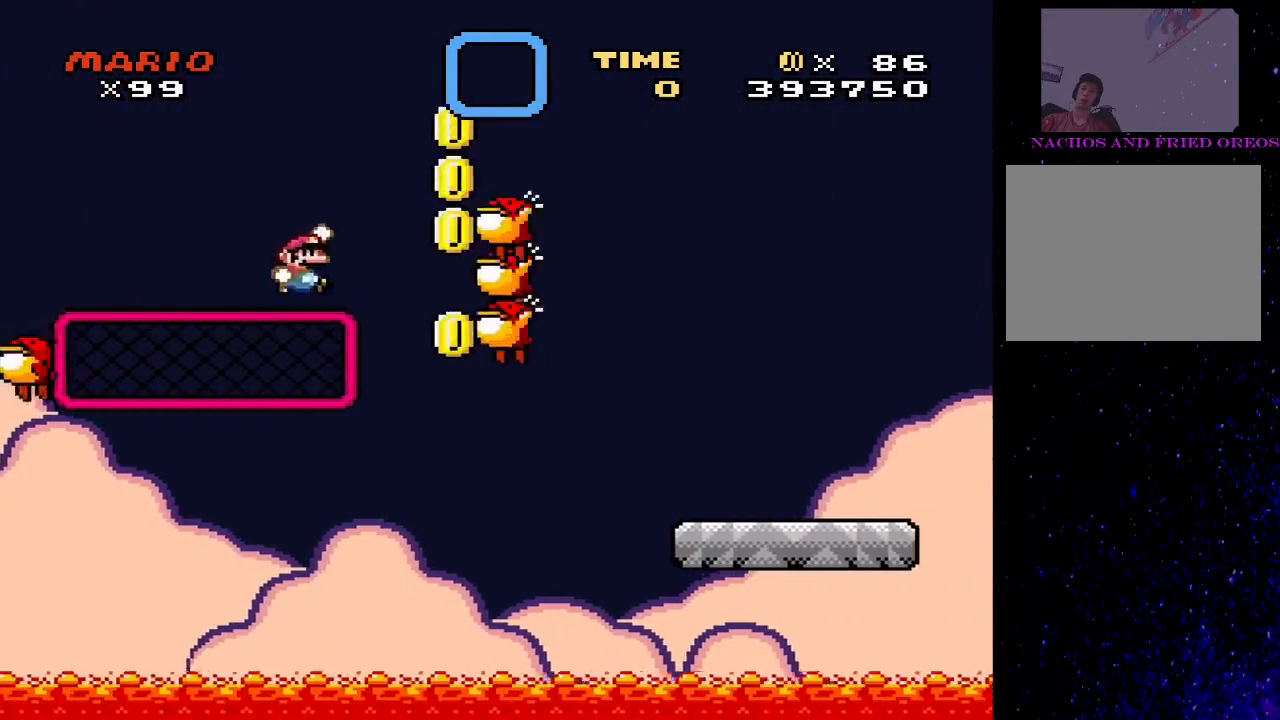
{"buttons": ["CROSS", "SQUARE", "DPAD_RIGHT"], "events": []}
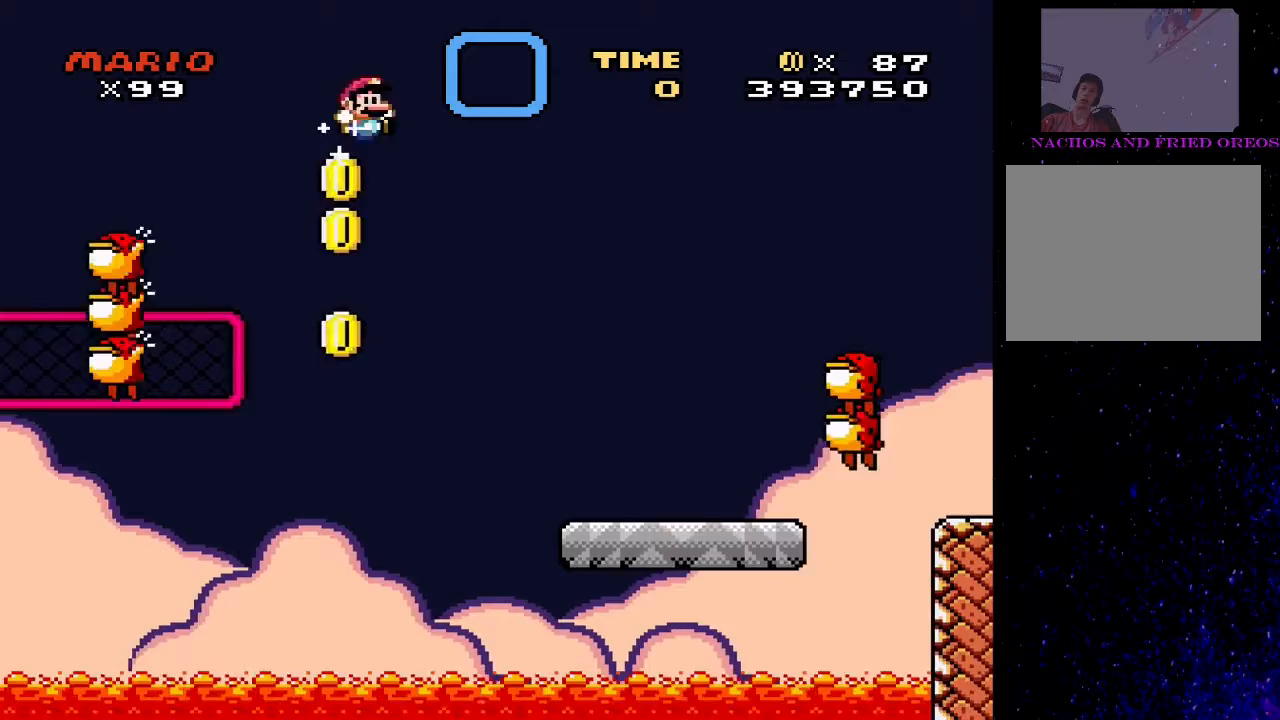
{"buttons": ["SQUARE"], "events": [[133, "CROSS", "up"], [300, "DPAD_RIGHT", "up"], [333, "DPAD_LEFT", "down"], [467, "DPAD_LEFT", "up"]]}
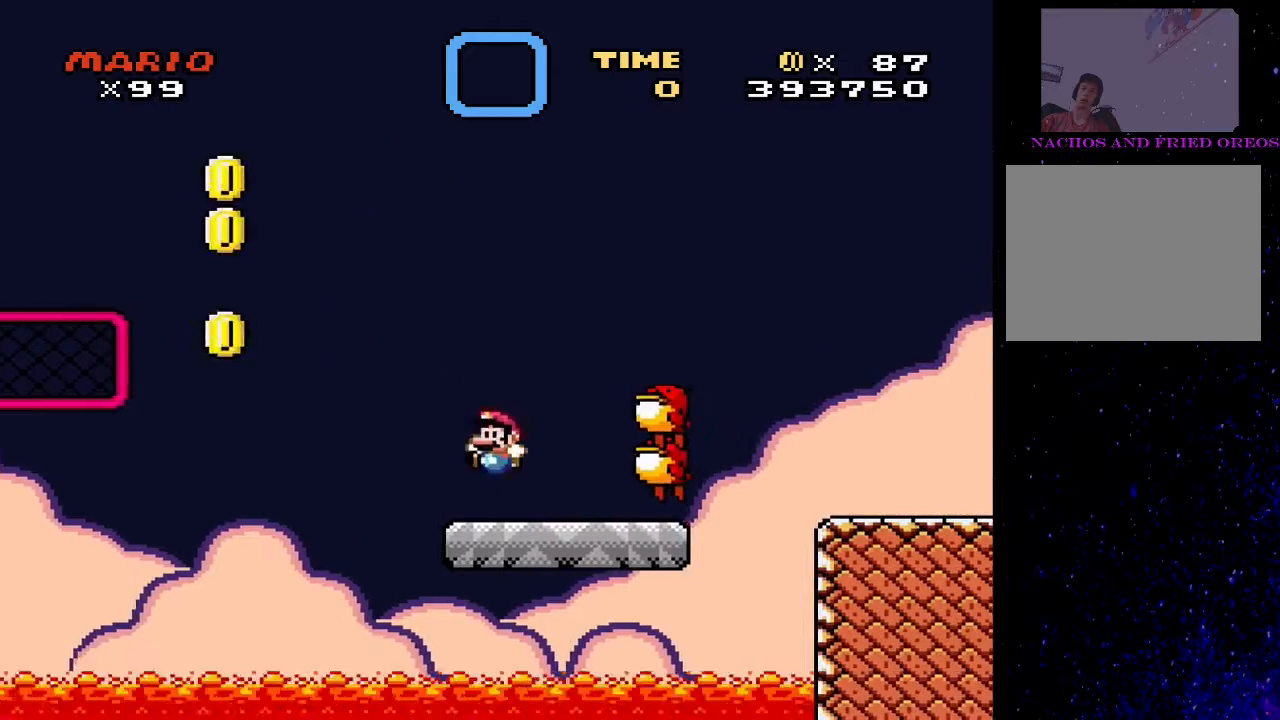
{"buttons": ["SQUARE", "DPAD_RIGHT"], "events": [[200, "DPAD_RIGHT", "down"]]}
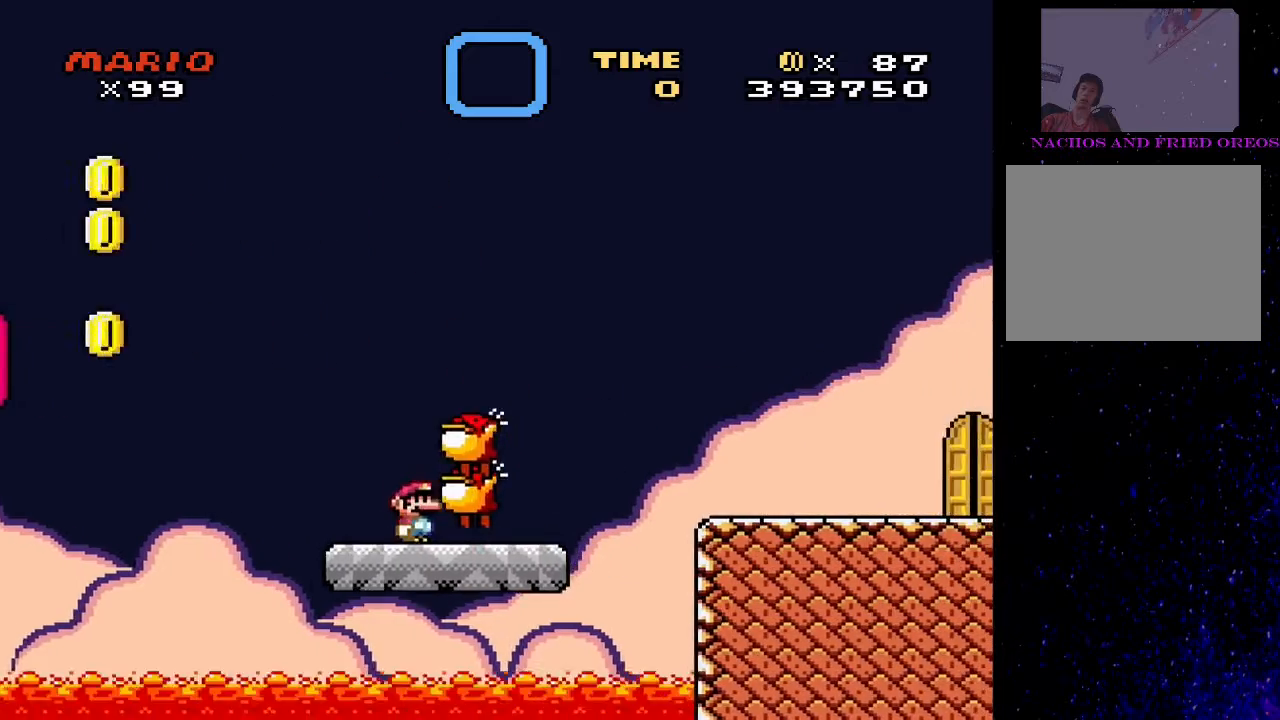
{"buttons": ["CROSS", "SQUARE", "DPAD_RIGHT"], "events": [[200, "CROSS", "down"]]}
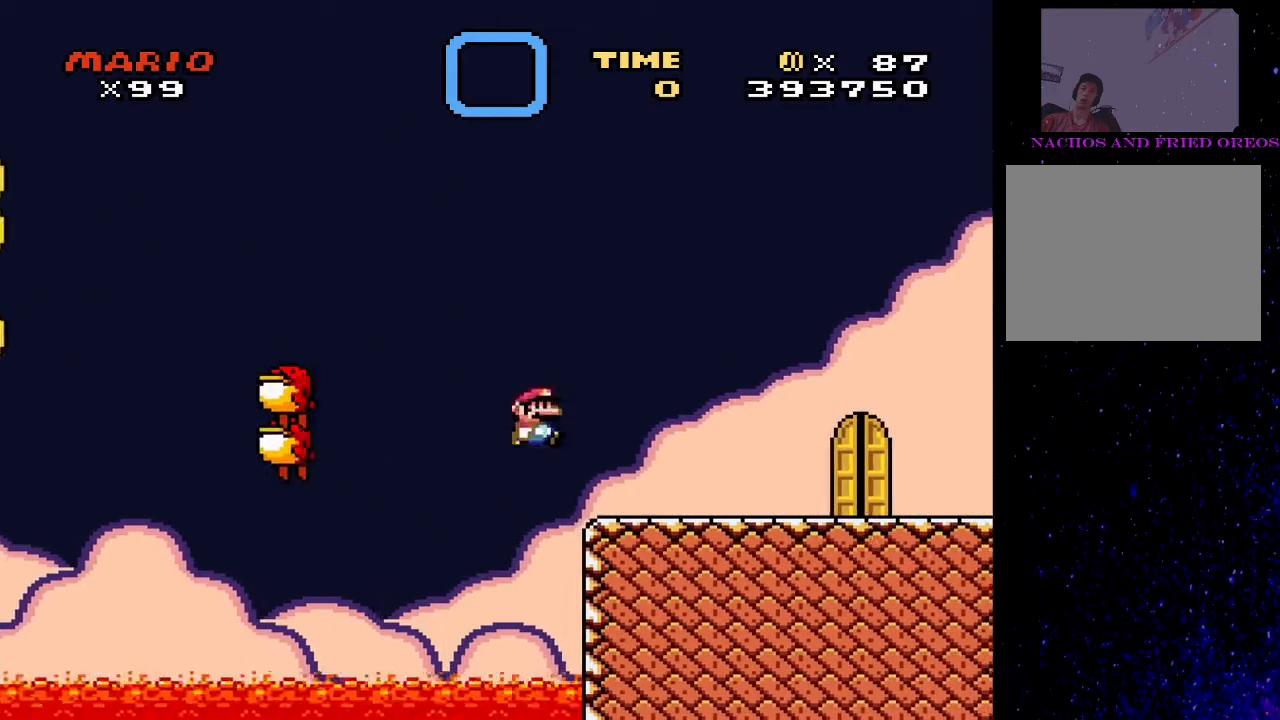
{"buttons": ["SQUARE", "DPAD_LEFT"], "events": [[267, "CROSS", "up"], [367, "DPAD_RIGHT", "up"], [400, "DPAD_LEFT", "down"]]}
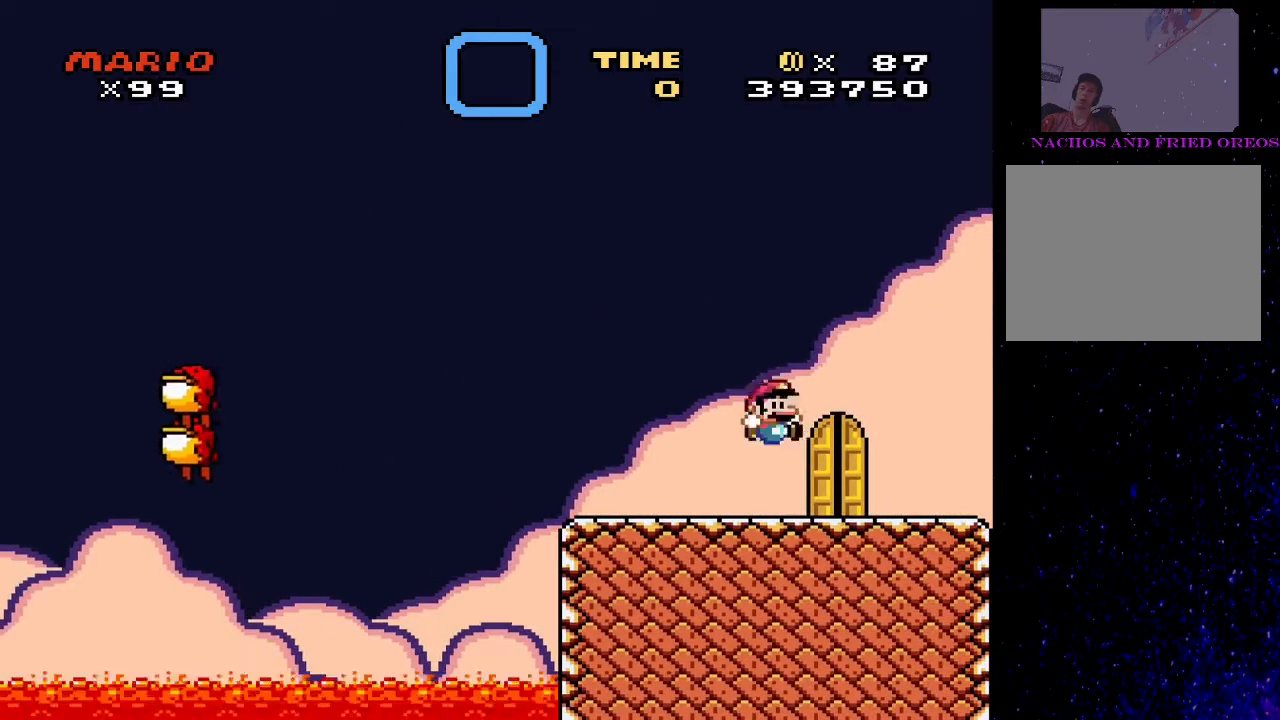
{"buttons": ["SQUARE"], "events": [[33, "DPAD_LEFT", "up"], [100, "DPAD_UP", "down"], [167, "DPAD_UP", "up"], [200, "DPAD_RIGHT", "down"], [267, "DPAD_RIGHT", "up"], [300, "DPAD_UP", "down"], [400, "DPAD_UP", "up"]]}
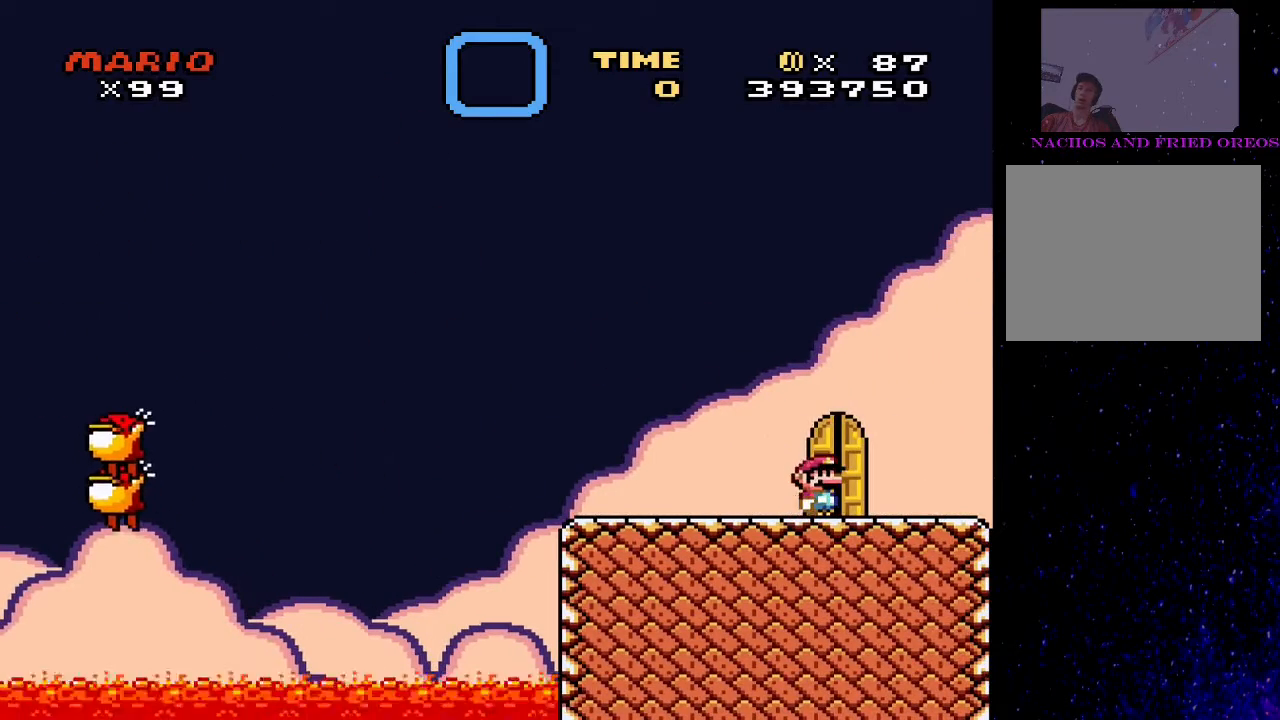
{"buttons": ["SQUARE", "DPAD_UP"], "events": [[67, "DPAD_UP", "down"], [200, "DPAD_UP", "up"], [267, "DPAD_RIGHT", "down"], [367, "DPAD_RIGHT", "up"], [367, "DPAD_UP", "down"]]}
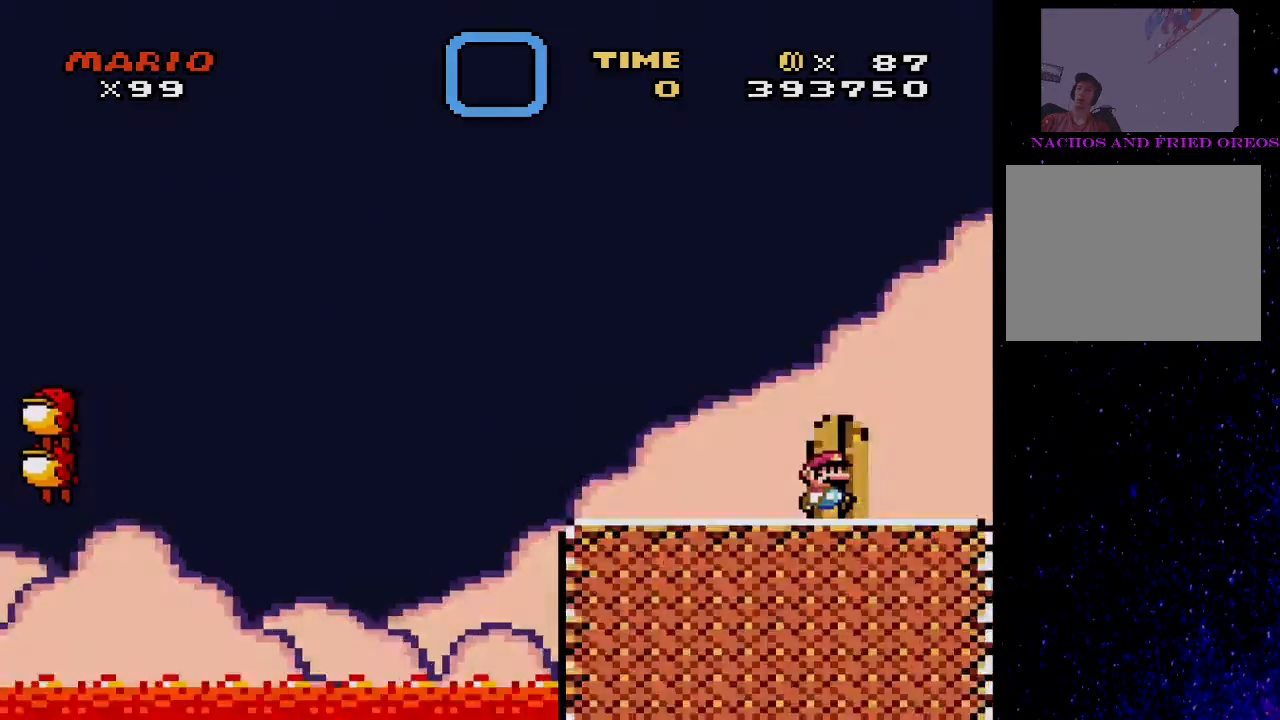
{"buttons": ["SQUARE"], "events": [[167, "DPAD_UP", "up"]]}
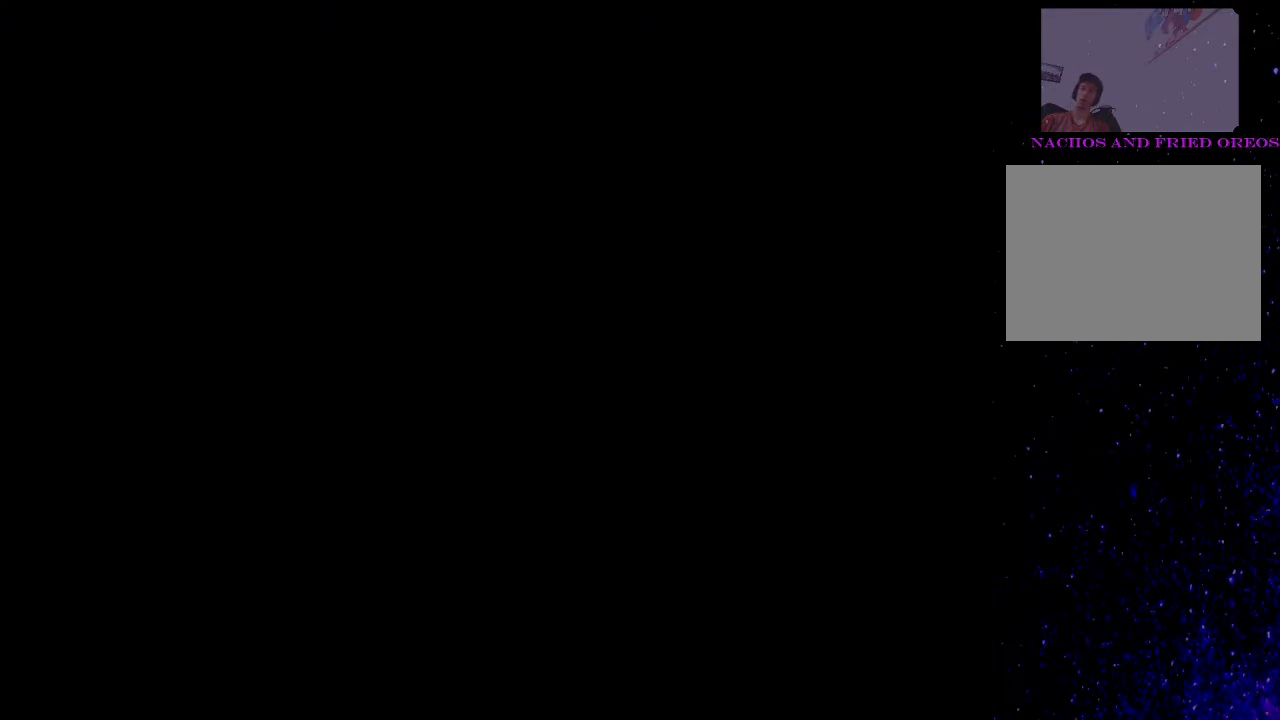
{"buttons": ["SQUARE"], "events": []}
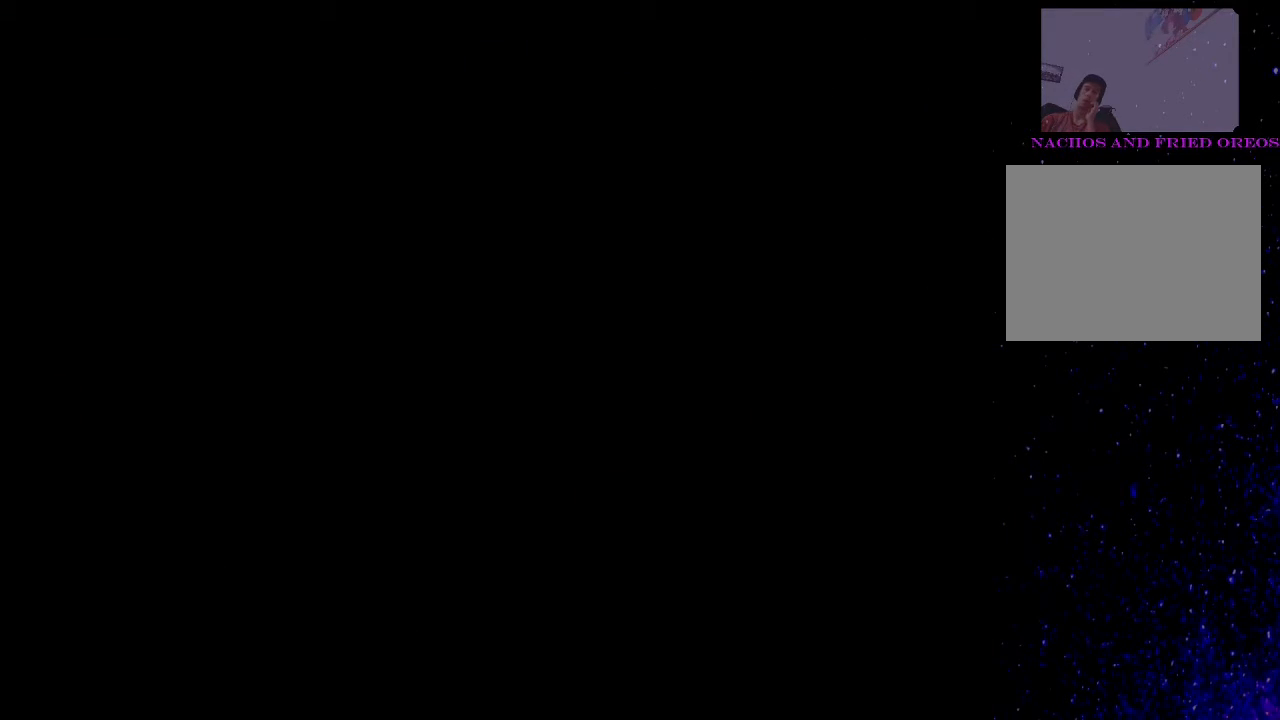
{"buttons": ["SQUARE"], "events": []}
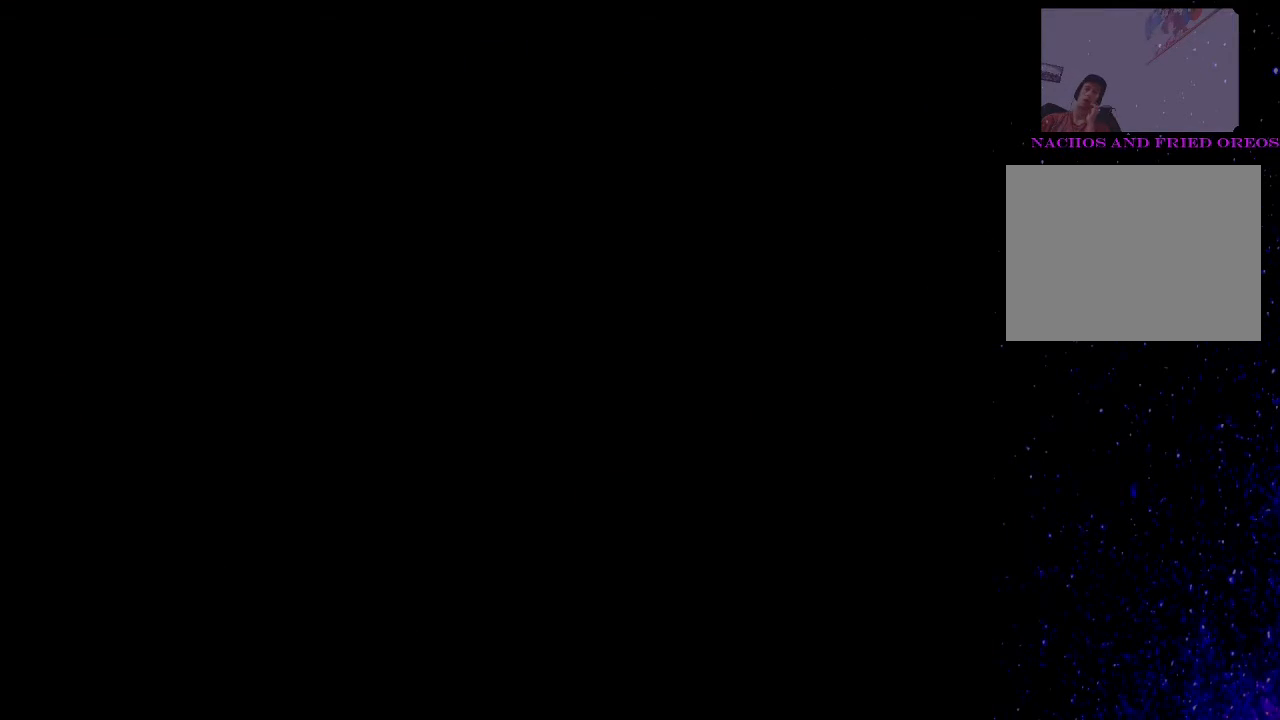
{"buttons": ["SQUARE"], "events": []}
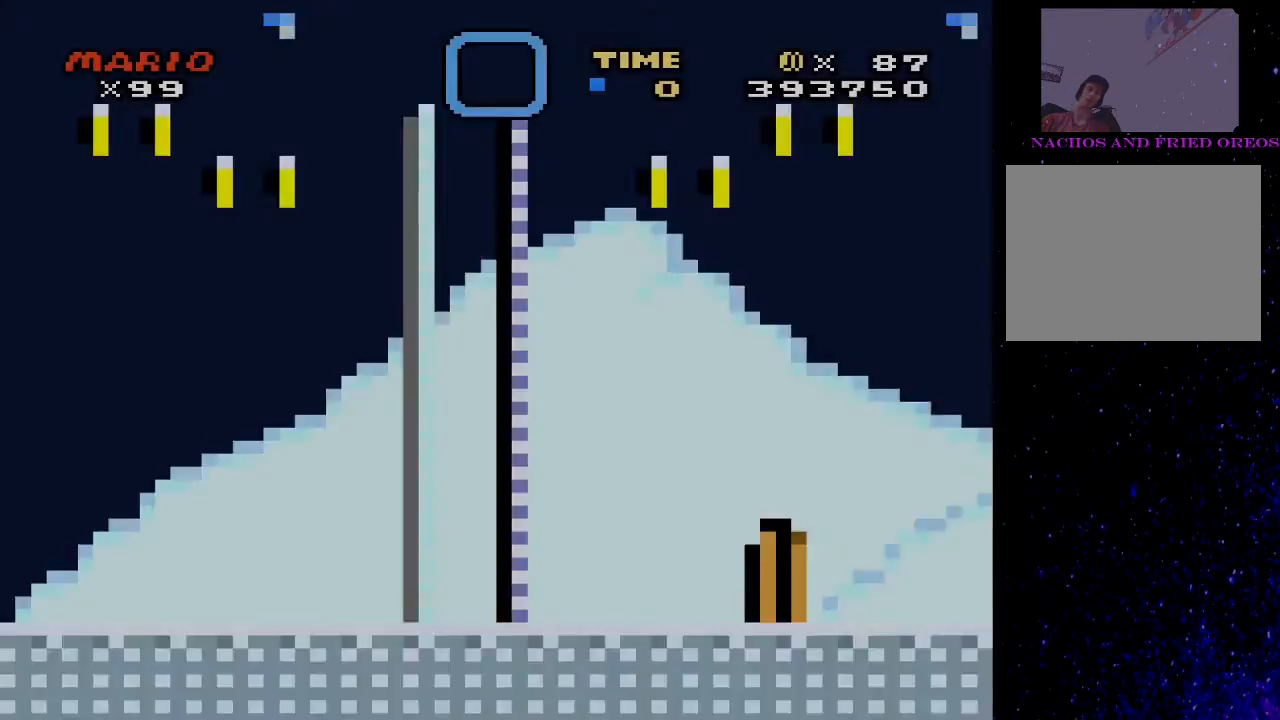
{"buttons": ["SQUARE", "DPAD_RIGHT"], "events": [[500, "DPAD_RIGHT", "down"]]}
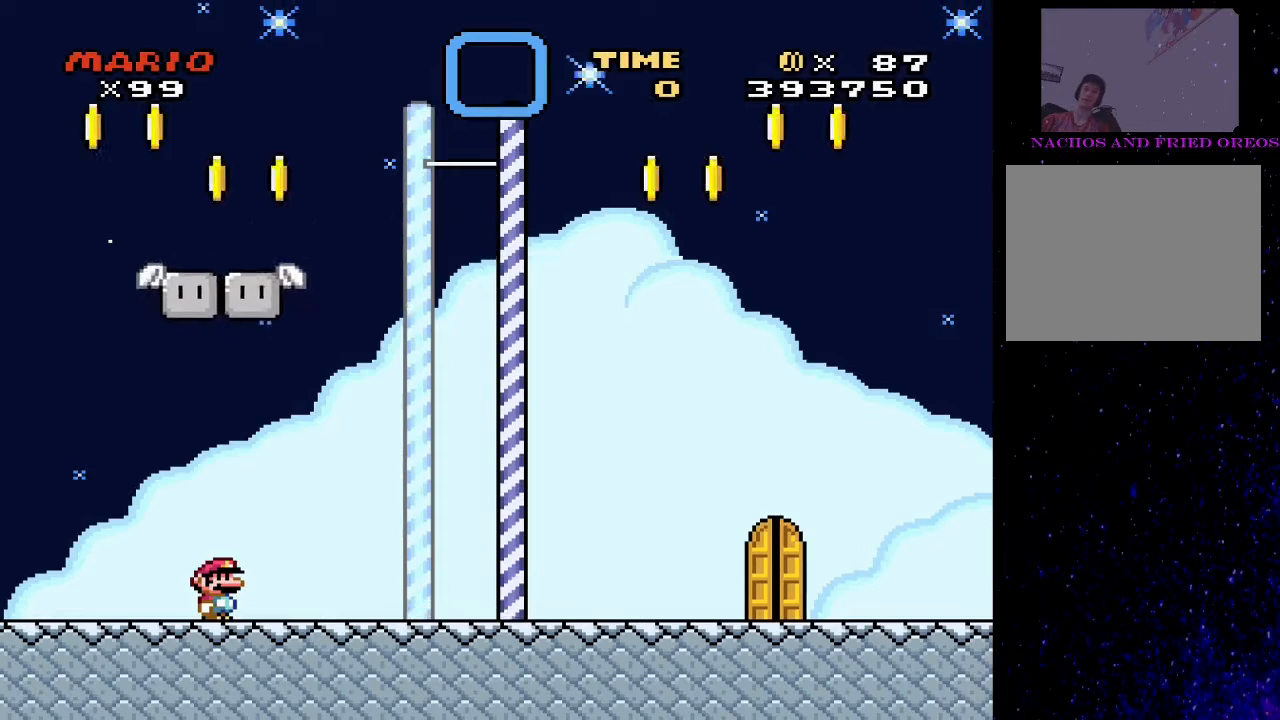
{"buttons": ["SQUARE", "DPAD_LEFT"], "events": [[300, "DPAD_LEFT", "down"], [300, "DPAD_RIGHT", "up"]]}
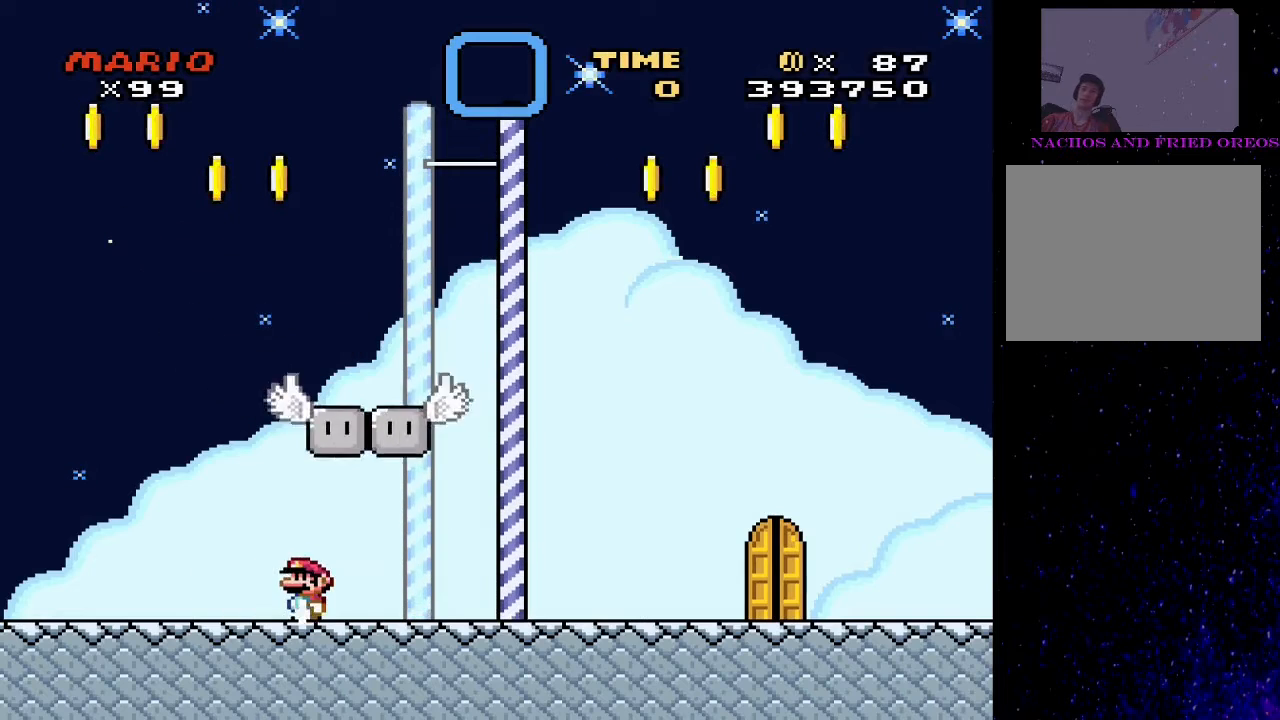
{"buttons": ["SQUARE", "DPAD_RIGHT"], "events": [[67, "DPAD_LEFT", "up"], [133, "DPAD_RIGHT", "down"]]}
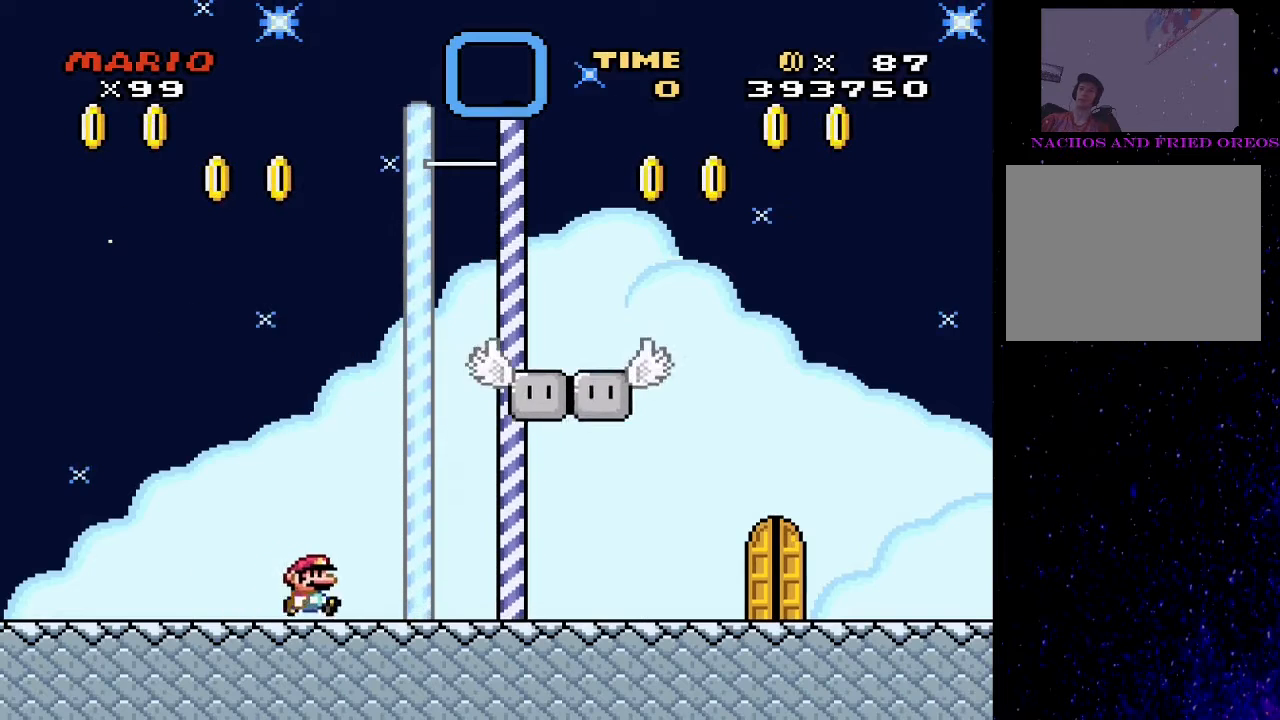
{"buttons": ["SQUARE", "DPAD_LEFT"], "events": [[300, "DPAD_RIGHT", "up"], [367, "DPAD_LEFT", "down"]]}
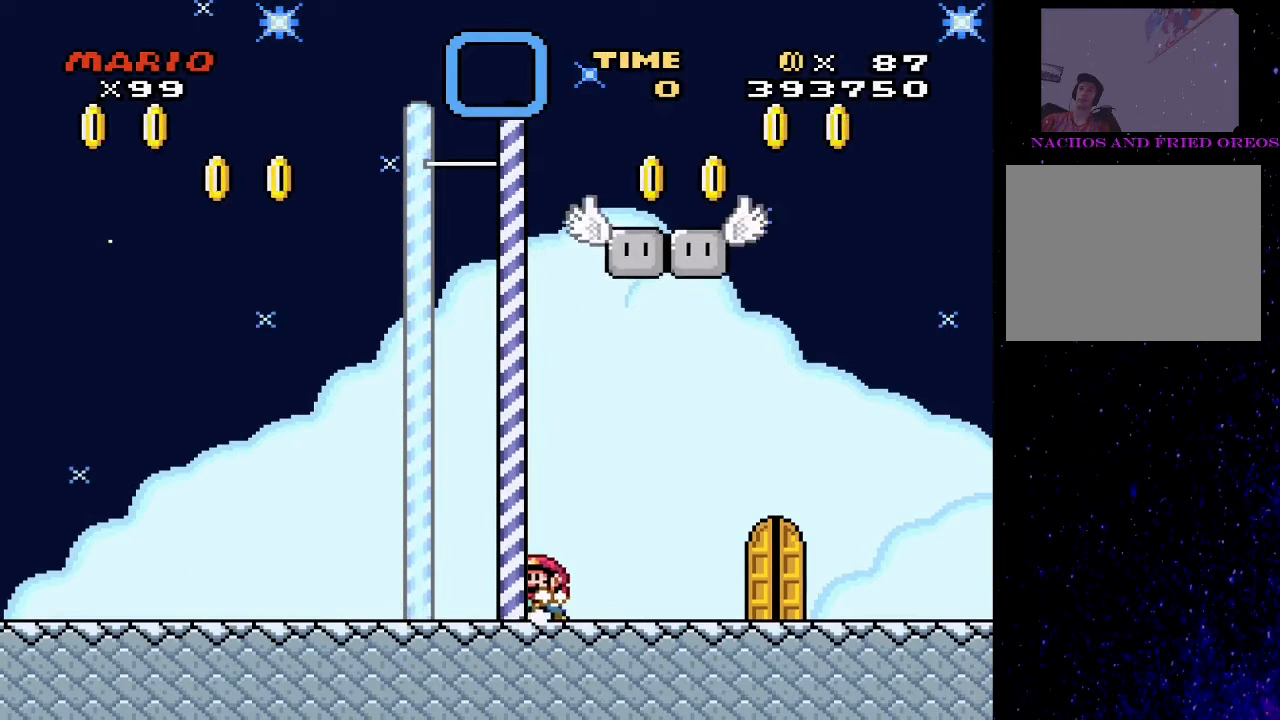
{"buttons": ["CROSS", "SQUARE"], "events": [[433, "CROSS", "down"], [500, "DPAD_LEFT", "up"]]}
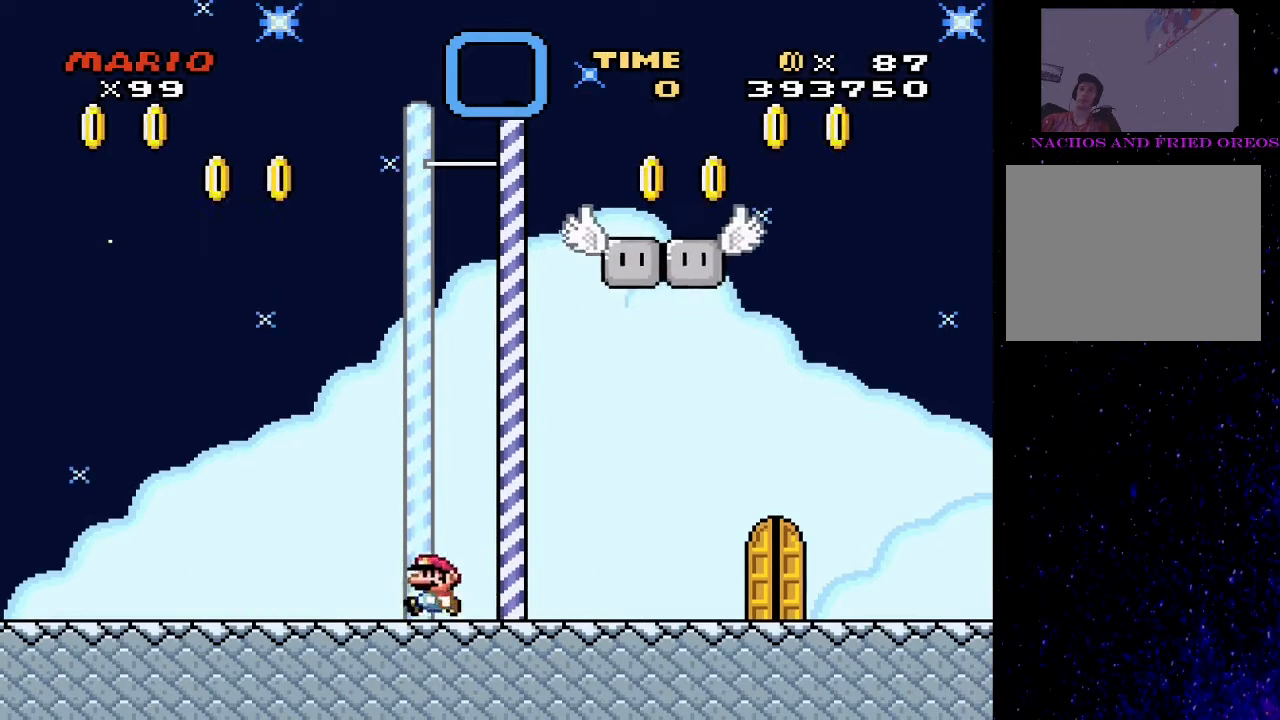
{"buttons": ["SQUARE", "DPAD_RIGHT"], "events": [[33, "DPAD_RIGHT", "down"], [333, "CROSS", "up"]]}